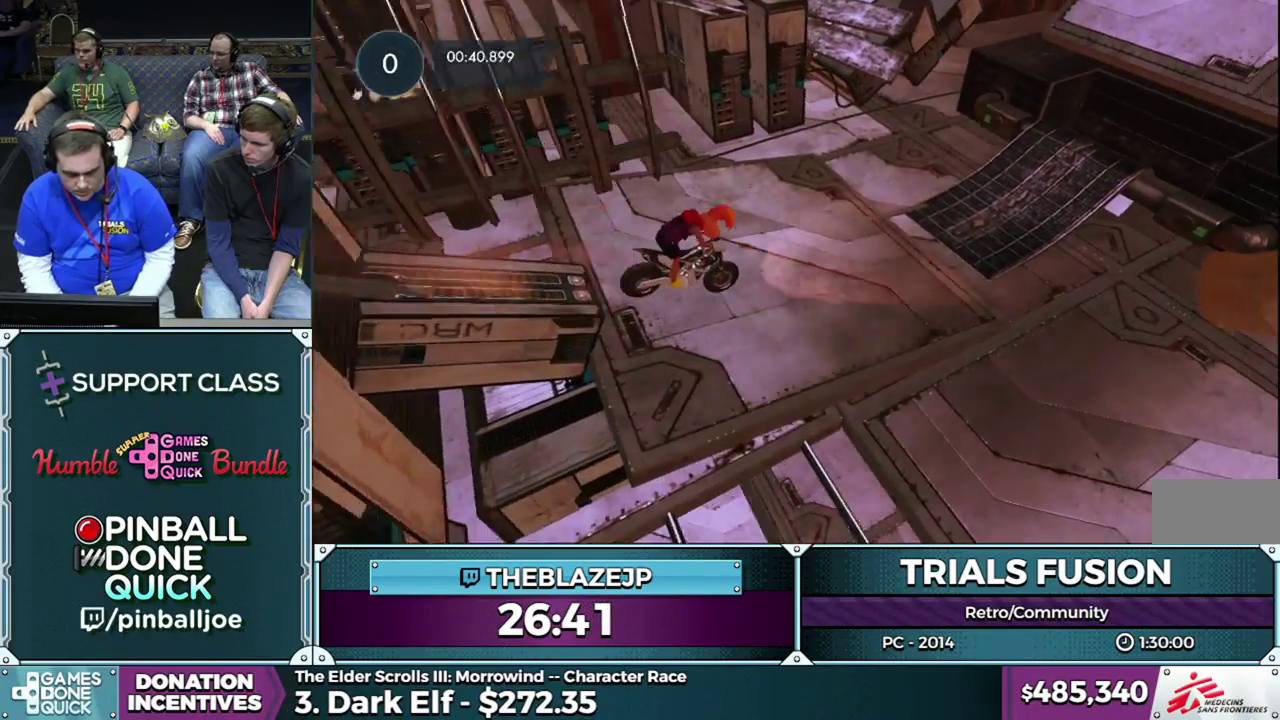
Gameplay with a controller (Xbox layout); each line is a JSON object with the inputs held at the frame after it. "events" lists button and stick changes between this image and that frame as [ms after this image, input, new state], when the widget could be followed in between. This overlay highlights the sticks when they move; stick clicks (L3) are not distinguishable. Not read: L1 L3 R1 R3.
{"buttons": ["R2"], "left_stick": "left", "events": [[117, "left_stick", "left"]]}
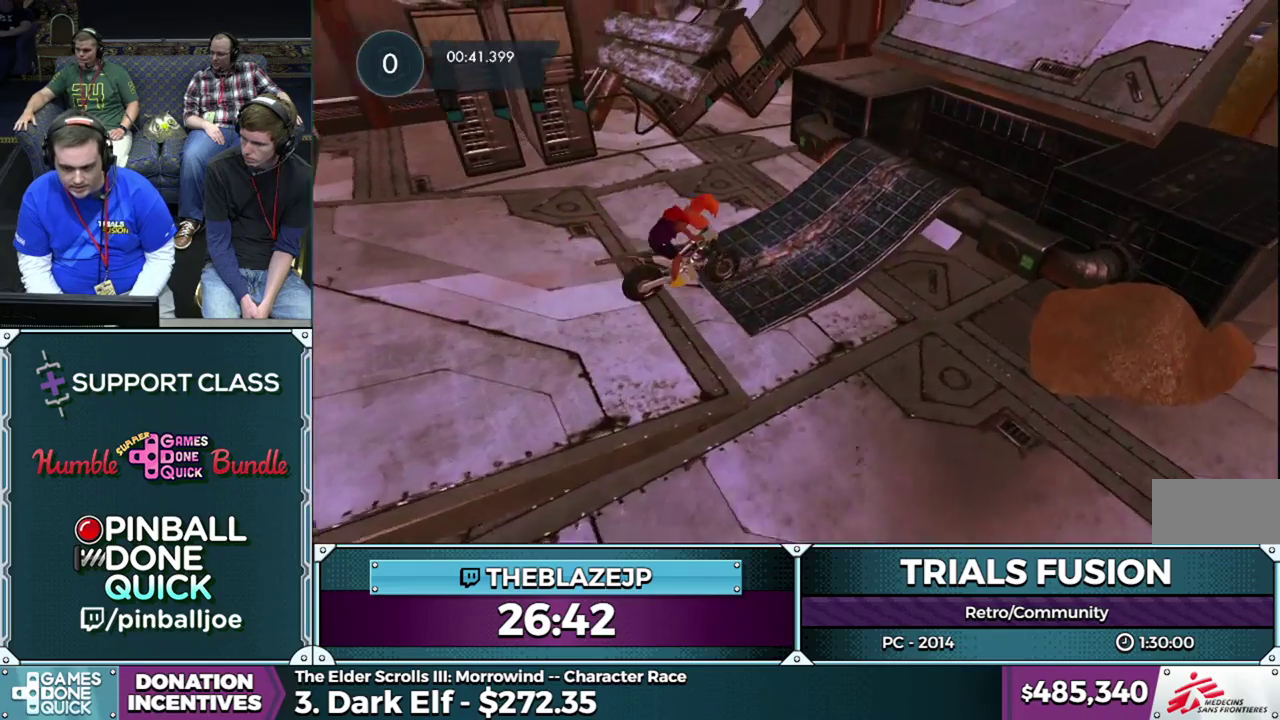
{"buttons": ["R2"], "left_stick": "left", "events": []}
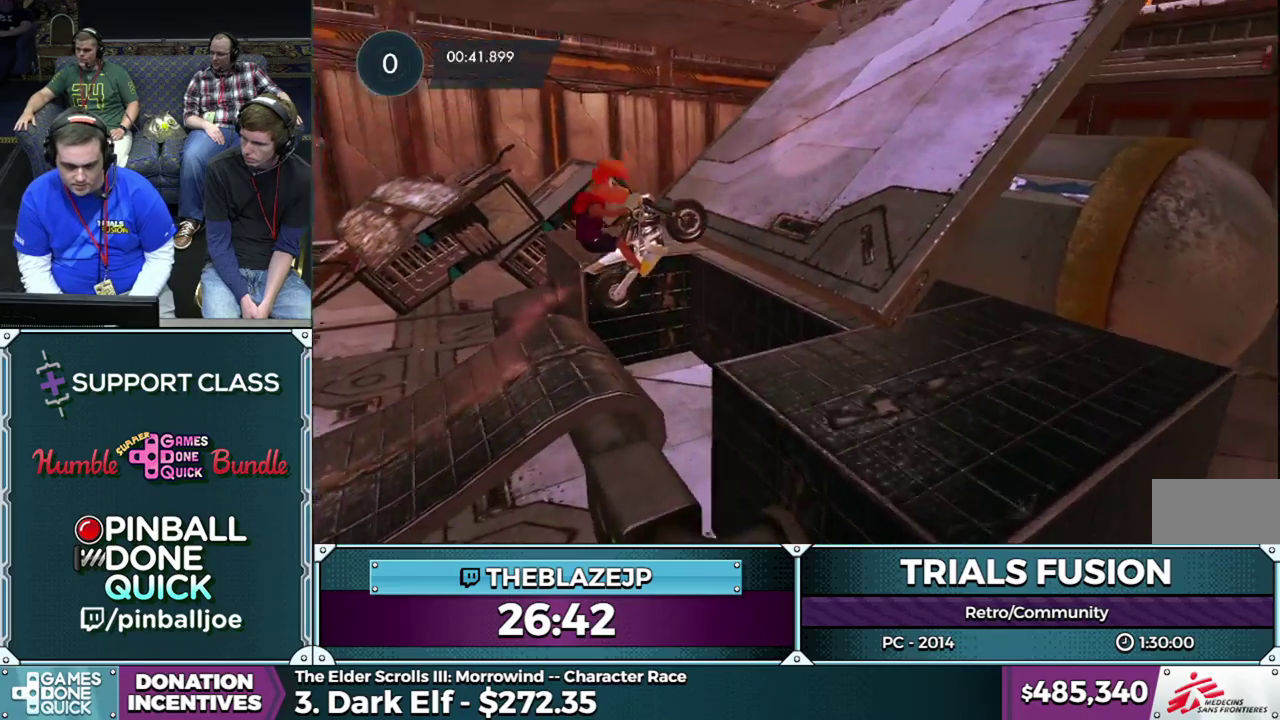
{"buttons": ["R2"], "left_stick": "right", "events": [[50, "left_stick", "right"], [133, "left_stick", "center"], [483, "left_stick", "right"]]}
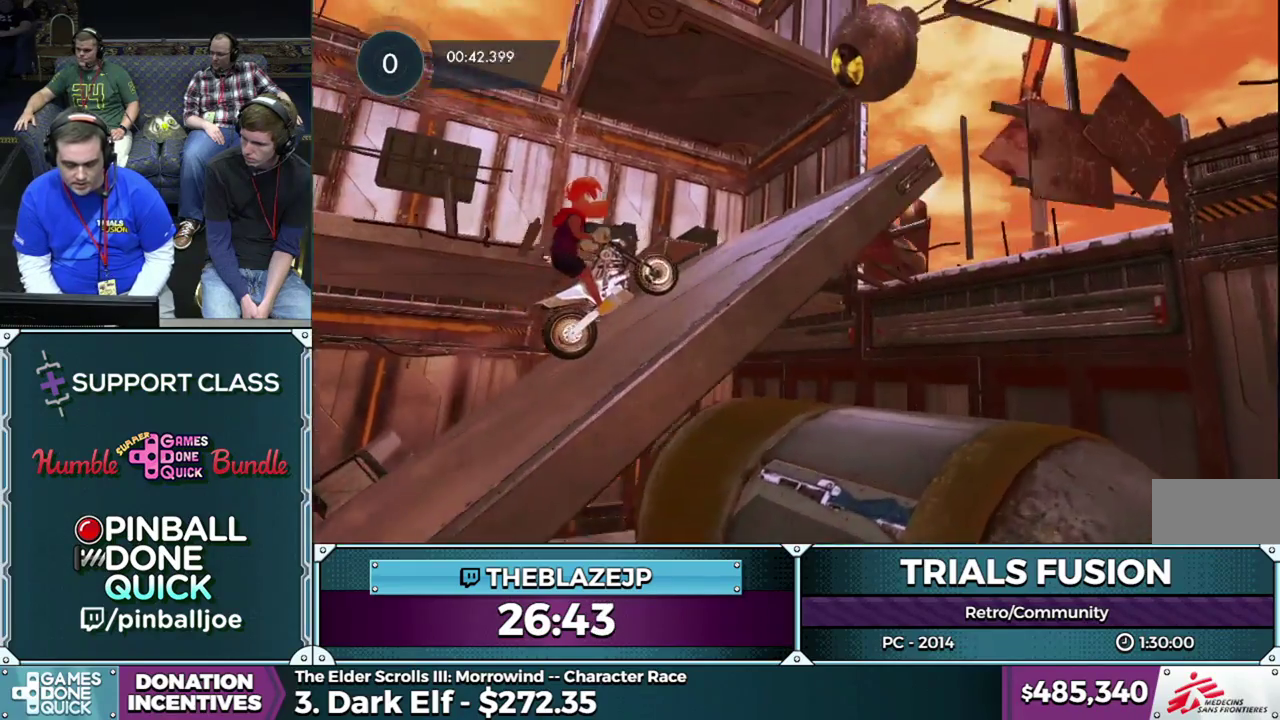
{"buttons": [], "left_stick": "center", "events": [[417, "R2", "up"], [483, "left_stick", "center"]]}
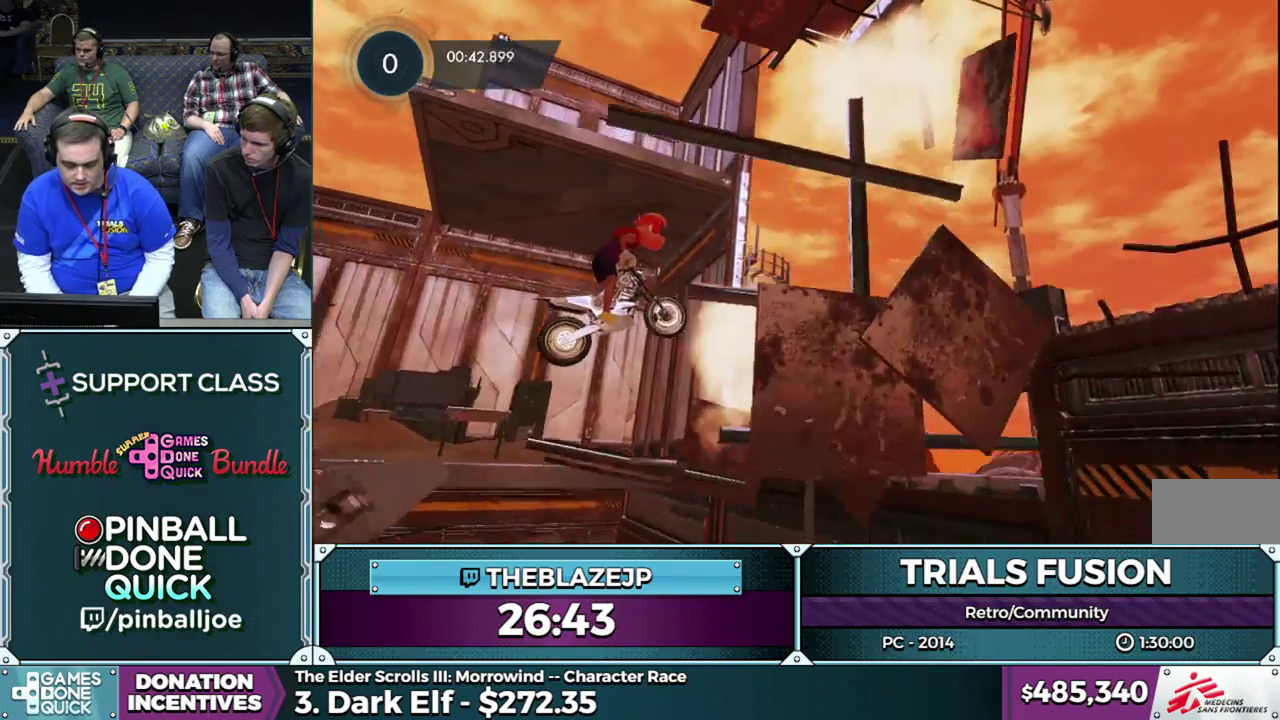
{"buttons": [], "left_stick": "left", "events": [[217, "left_stick", "left"], [433, "left_stick", "center"], [500, "left_stick", "left"]]}
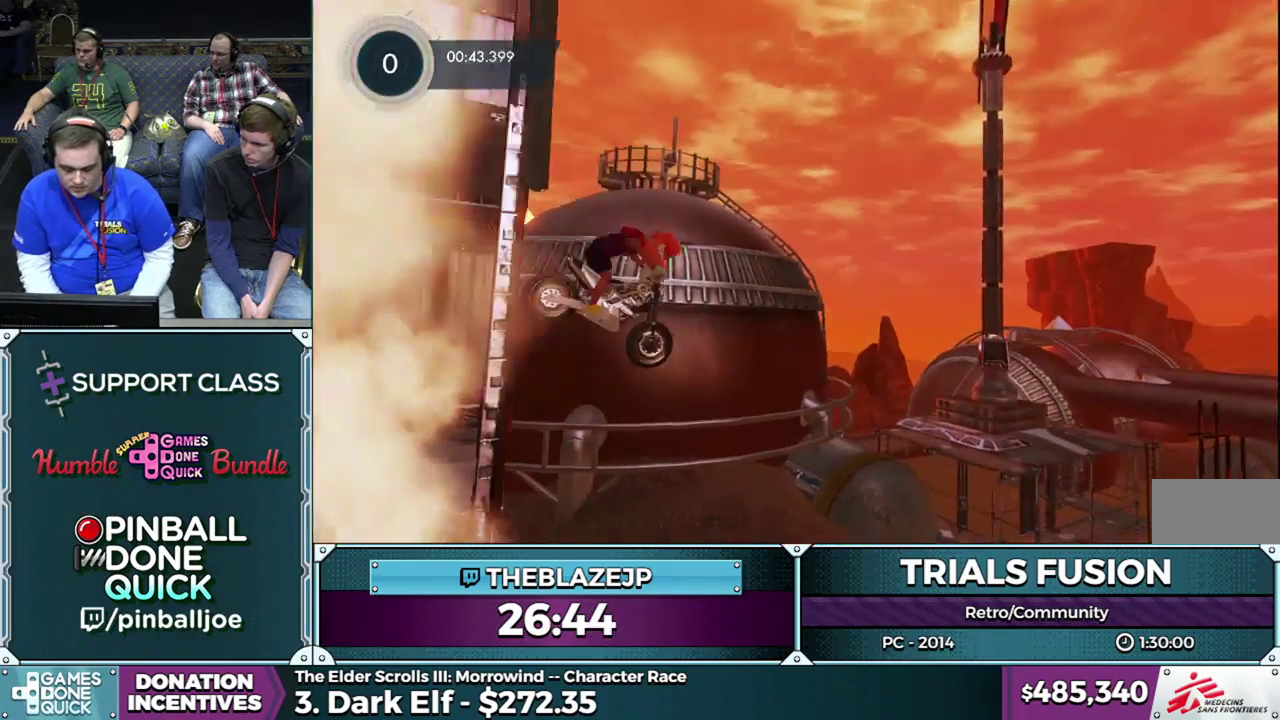
{"buttons": [], "left_stick": "center", "events": [[133, "left_stick", "center"]]}
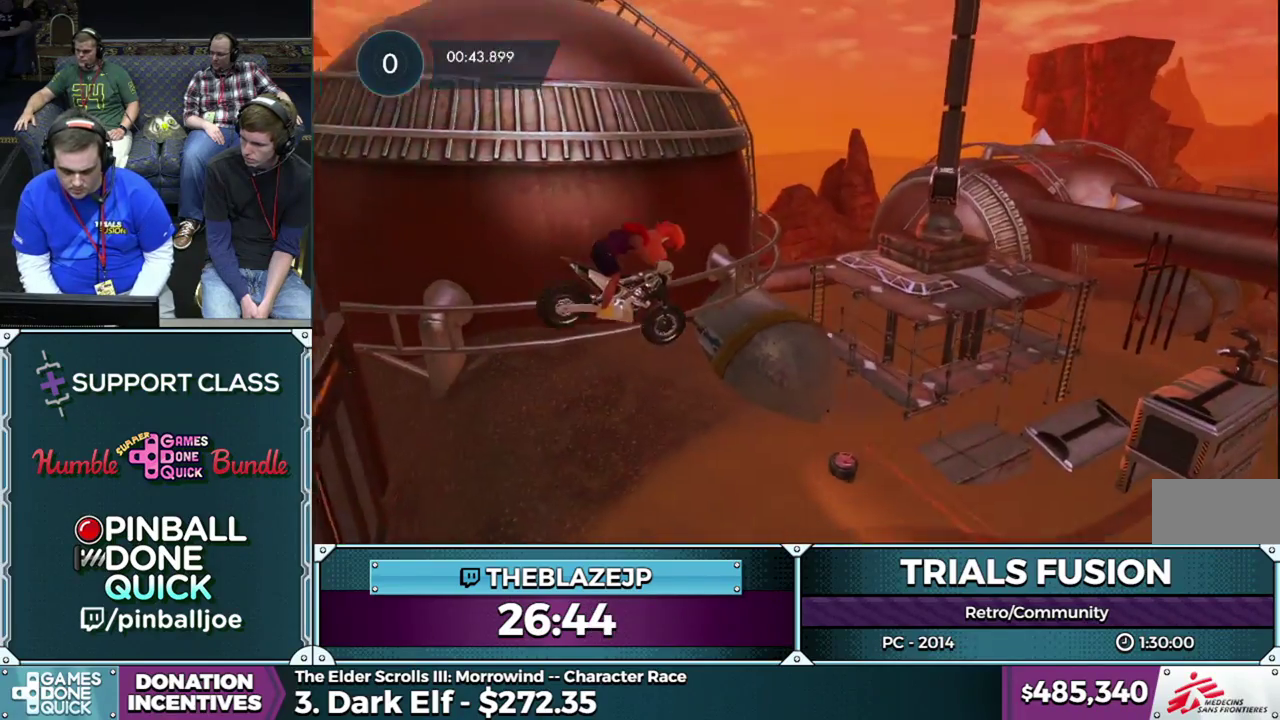
{"buttons": ["R2"], "left_stick": "center", "events": [[67, "left_stick", "left"], [183, "left_stick", "center"], [233, "R2", "down"], [233, "left_stick", "right"], [417, "left_stick", "center"]]}
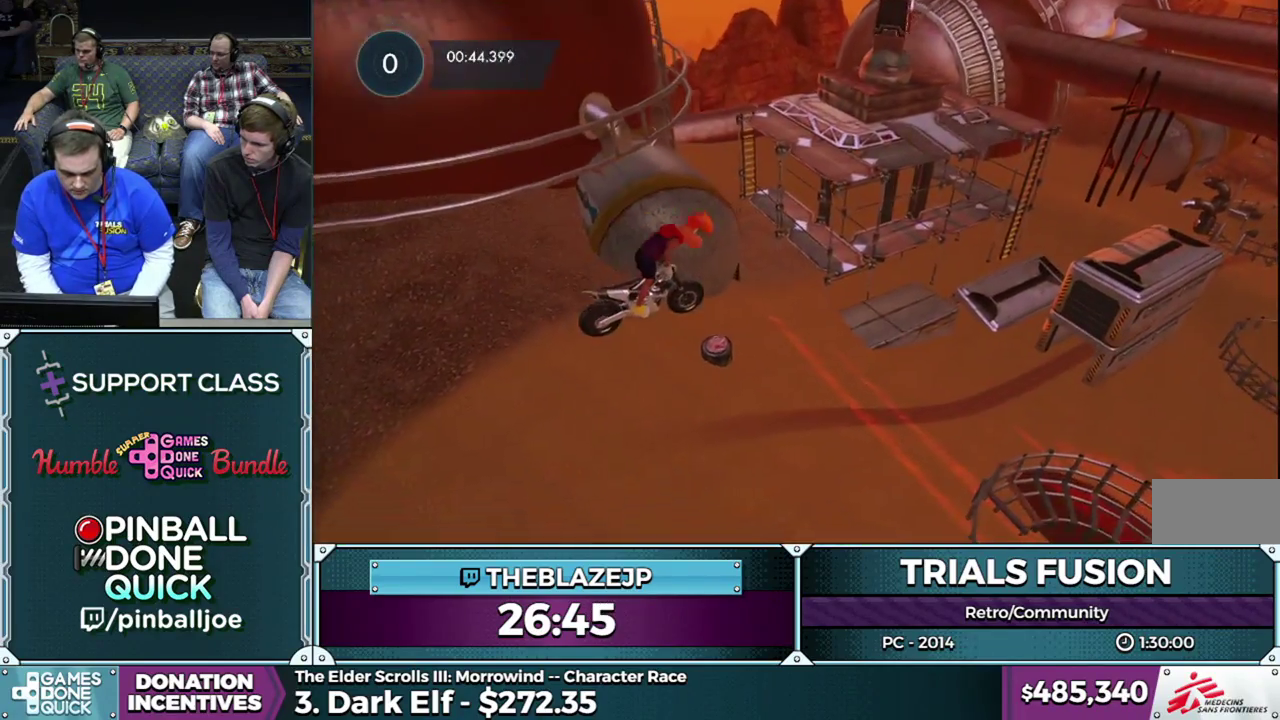
{"buttons": ["R2"], "left_stick": "center", "events": [[267, "left_stick", "left"], [433, "left_stick", "center"]]}
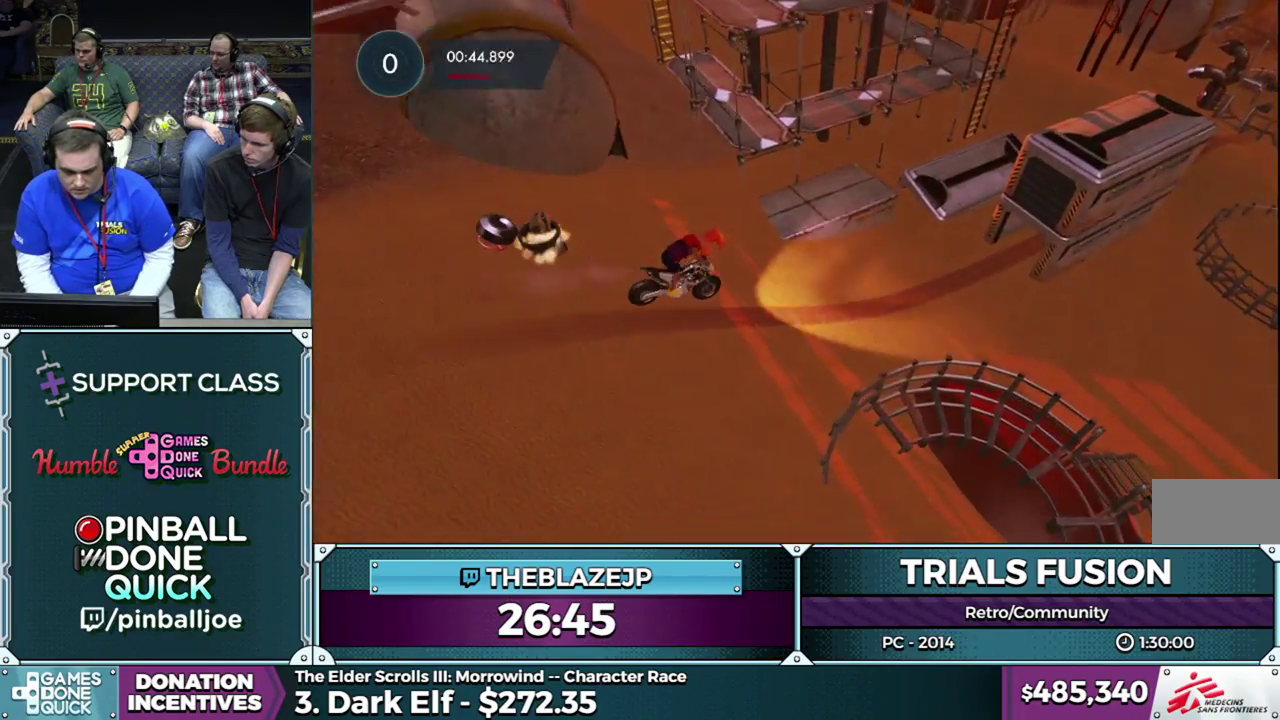
{"buttons": ["R2"], "left_stick": "center", "events": [[33, "left_stick", "left"], [217, "left_stick", "center"], [283, "left_stick", "left"], [433, "left_stick", "center"]]}
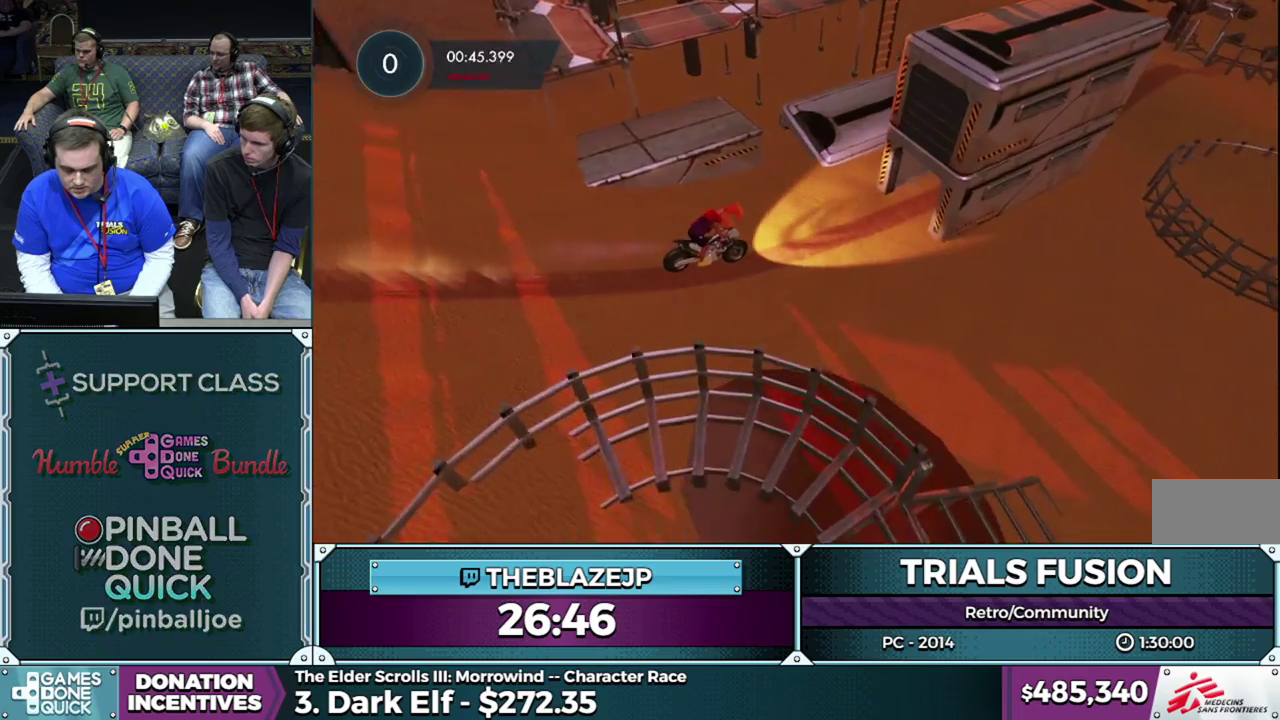
{"buttons": ["R2"], "left_stick": "left", "events": [[50, "left_stick", "left"], [200, "left_stick", "center"], [433, "left_stick", "left"]]}
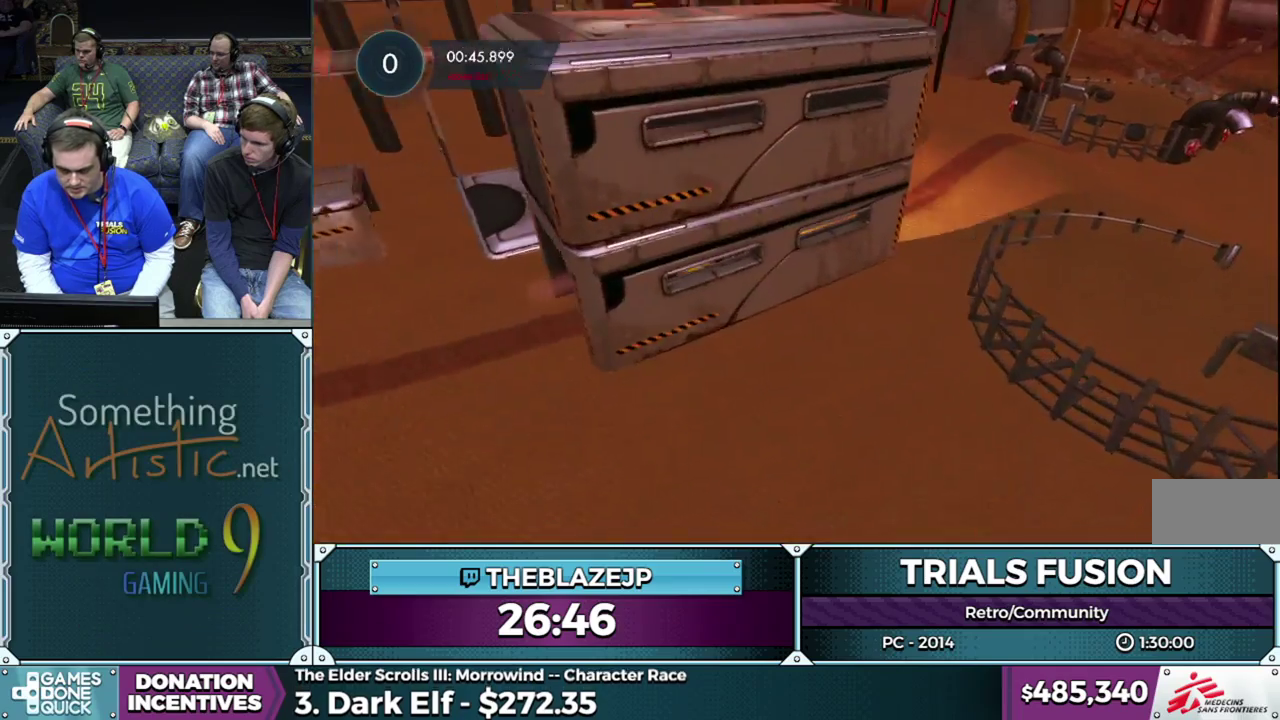
{"buttons": ["R2"], "left_stick": "center", "events": [[67, "left_stick", "center"], [133, "left_stick", "left"], [317, "left_stick", "center"]]}
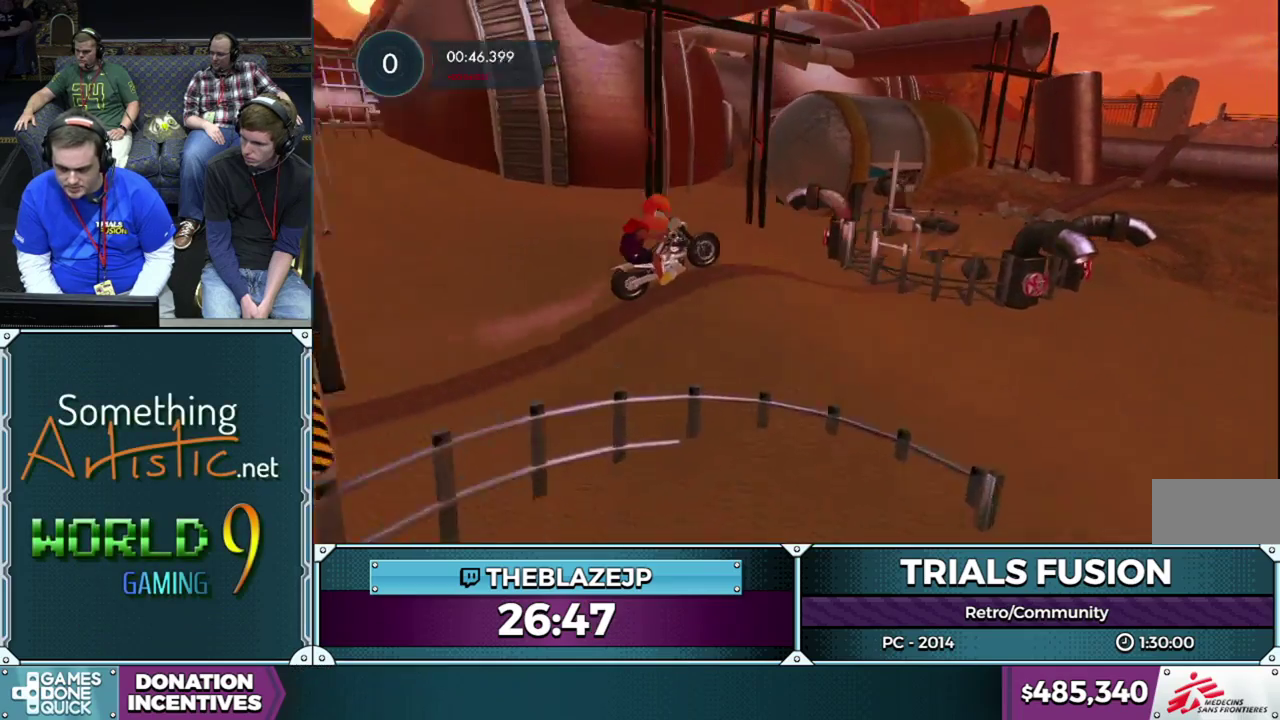
{"buttons": [], "left_stick": "left", "events": [[150, "left_stick", "left"], [267, "left_stick", "center"], [300, "R2", "up"], [483, "left_stick", "left"]]}
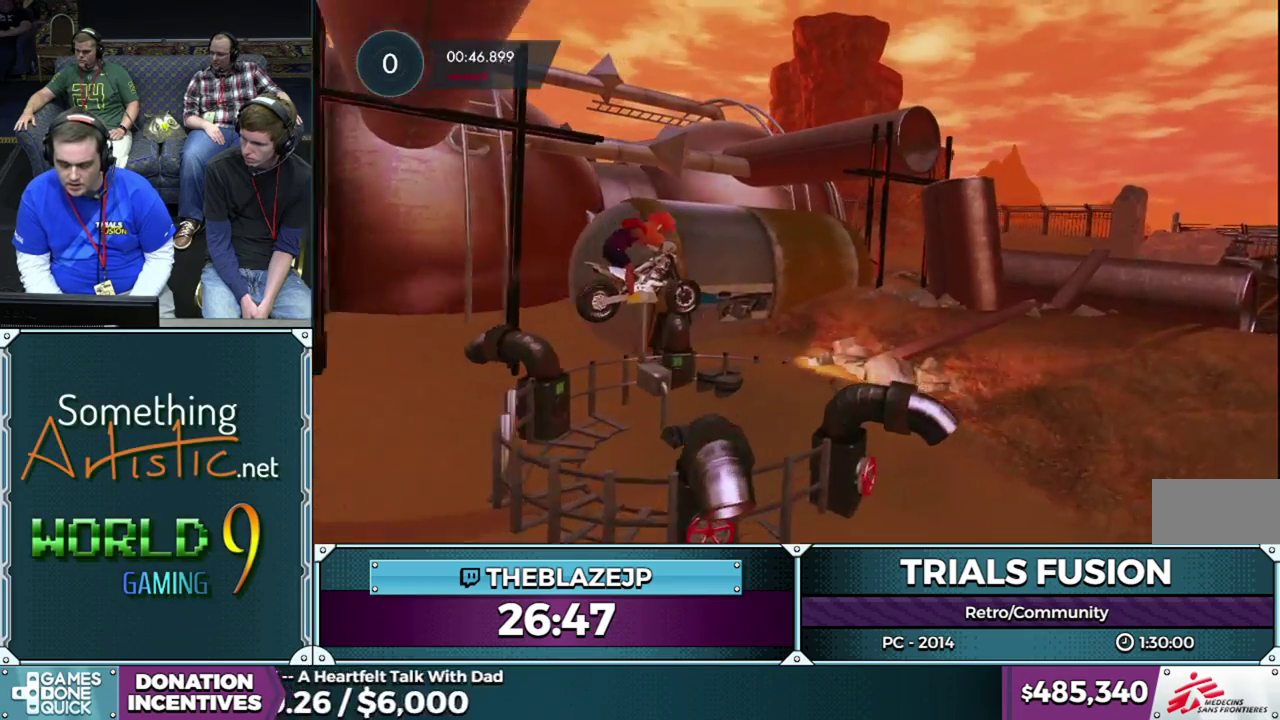
{"buttons": ["R2"], "left_stick": "left", "events": [[167, "R2", "down"], [183, "left_stick", "right"], [333, "left_stick", "center"], [417, "left_stick", "left"]]}
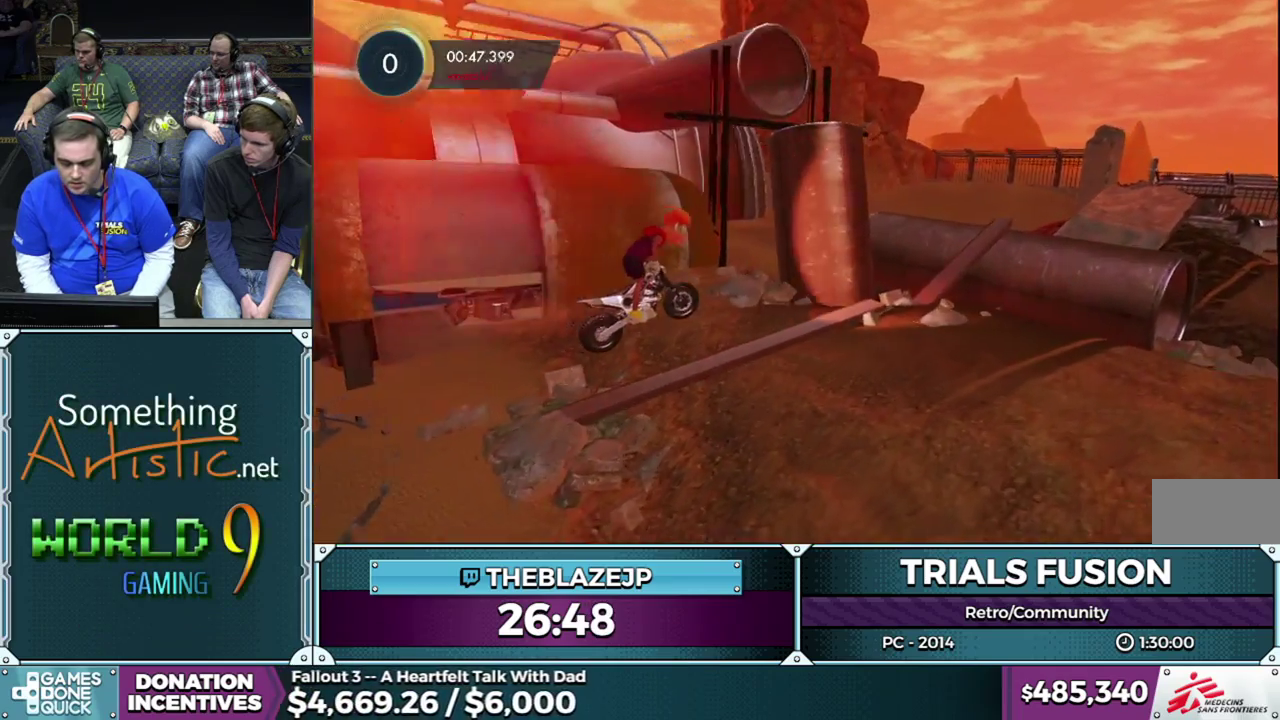
{"buttons": ["R2"], "left_stick": "left", "events": []}
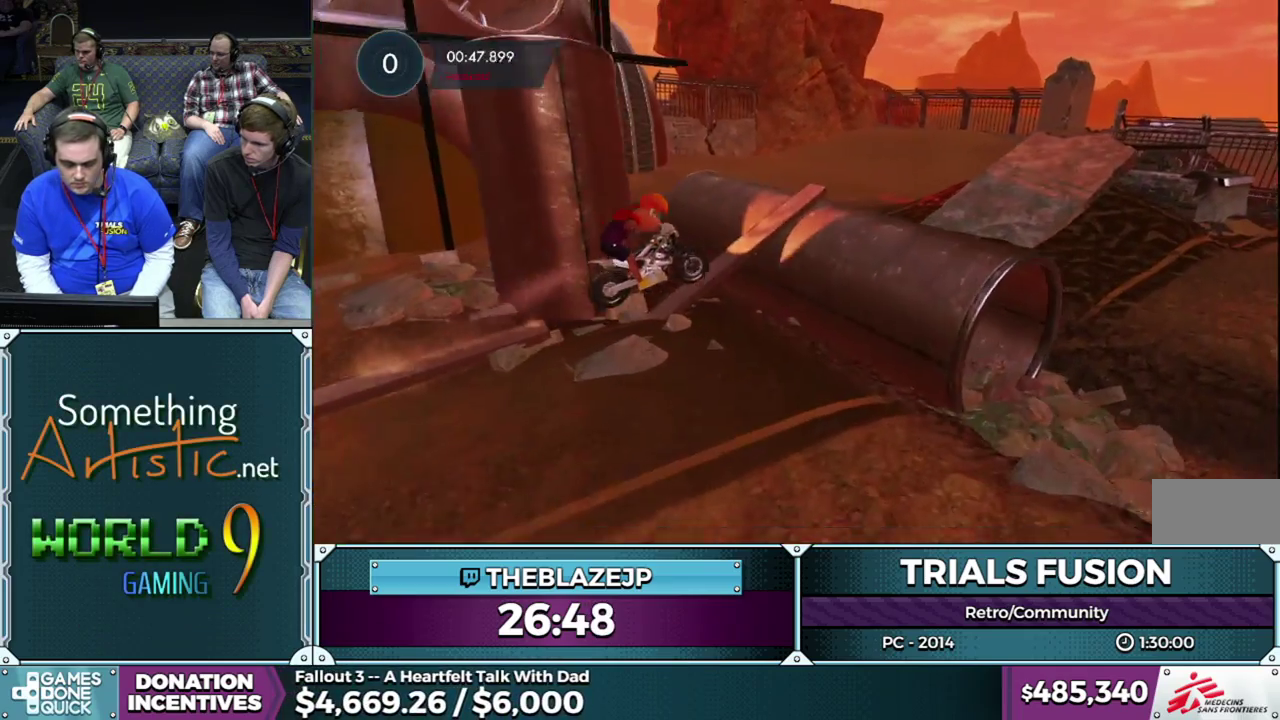
{"buttons": [], "left_stick": "right", "events": [[33, "left_stick", "right"], [433, "R2", "up"]]}
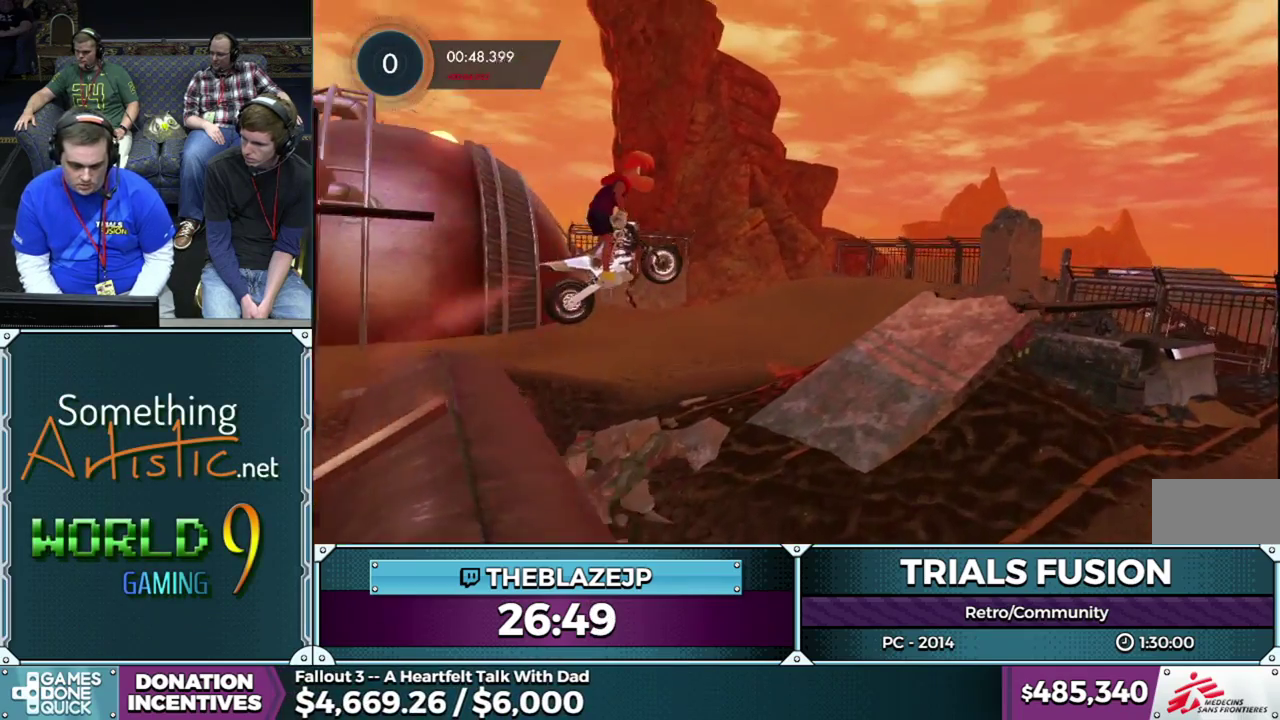
{"buttons": [], "left_stick": "left", "events": [[167, "left_stick", "left"]]}
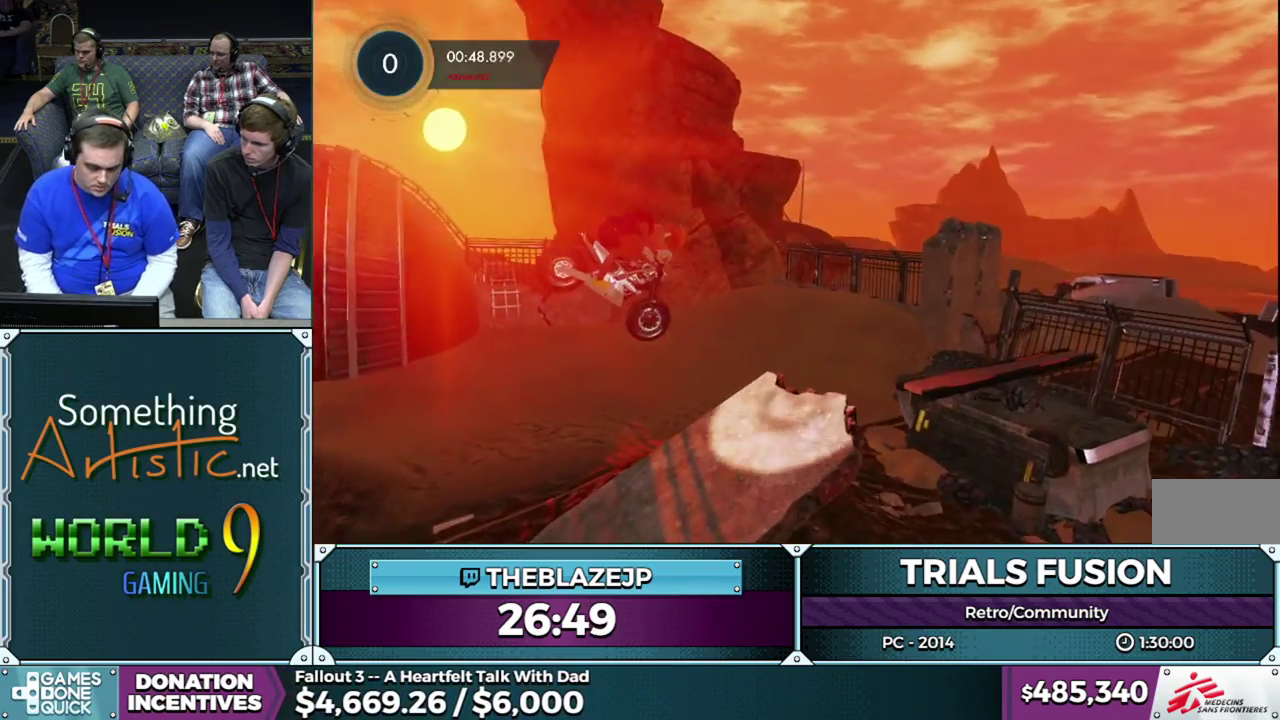
{"buttons": ["R2"], "left_stick": "center", "events": [[283, "left_stick", "right"], [400, "R2", "down"], [450, "left_stick", "center"]]}
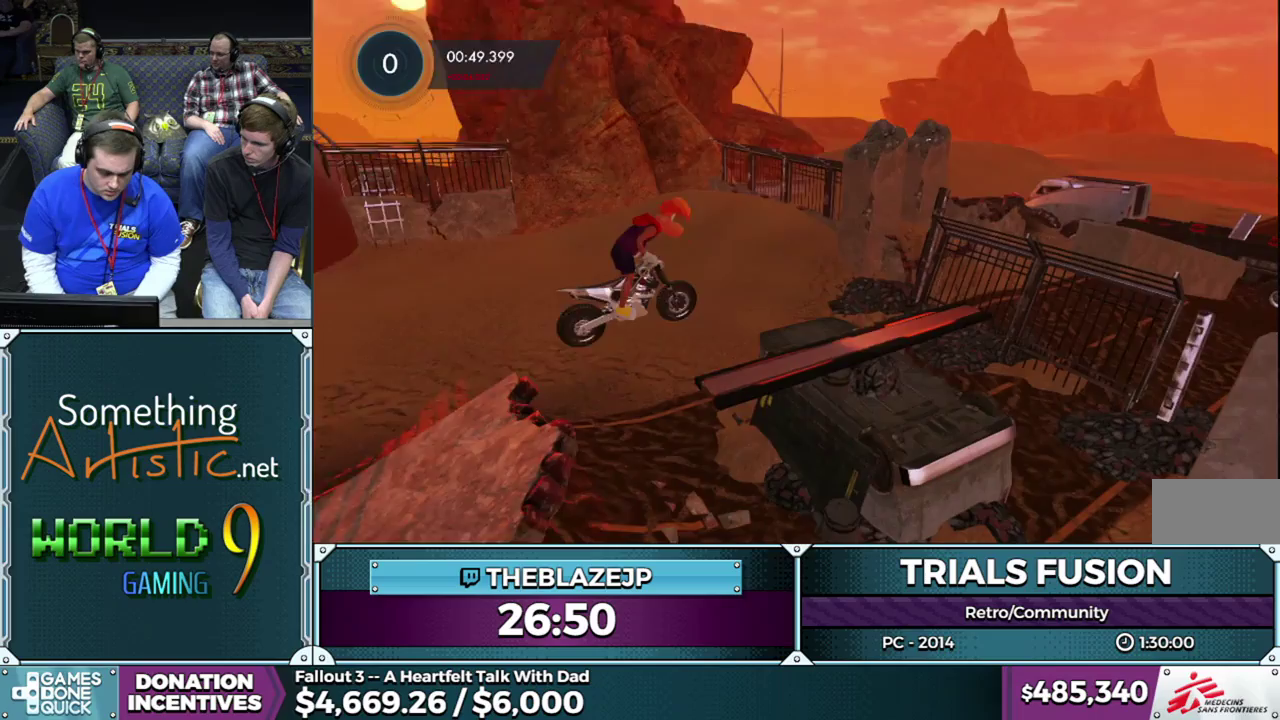
{"buttons": ["R2"], "left_stick": "left", "events": [[217, "left_stick", "left"]]}
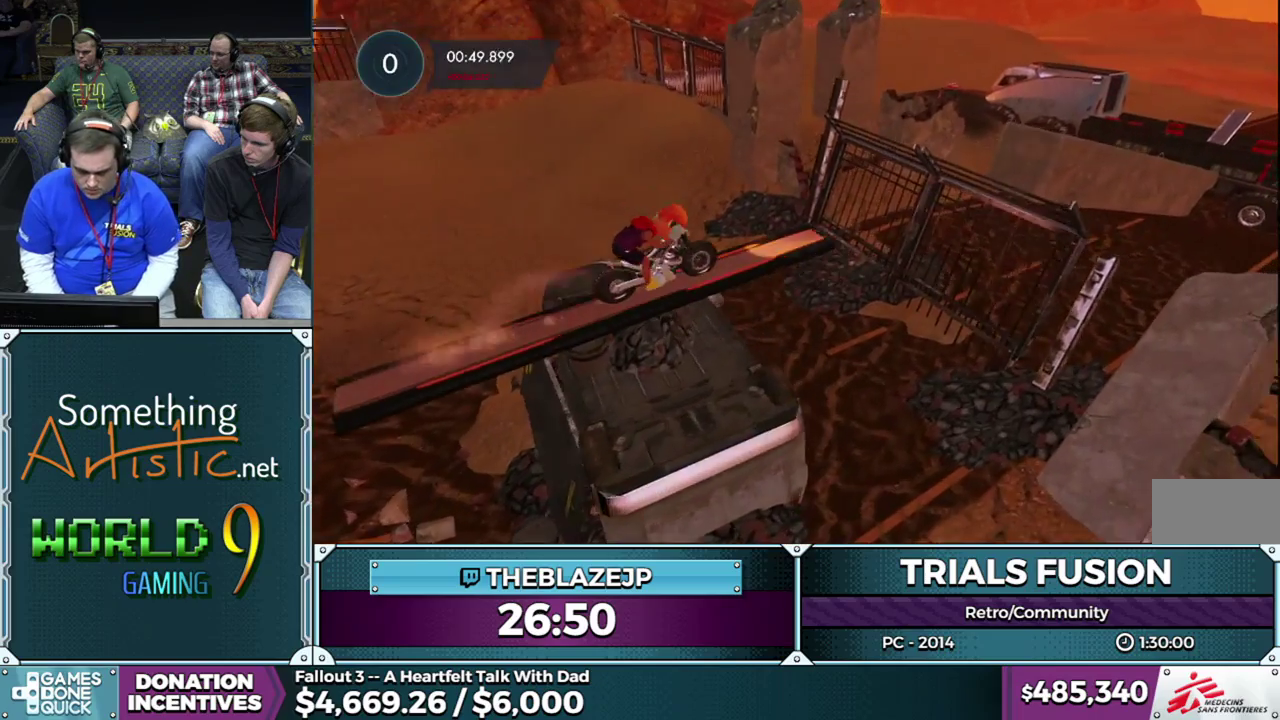
{"buttons": ["R2"], "left_stick": "left", "events": []}
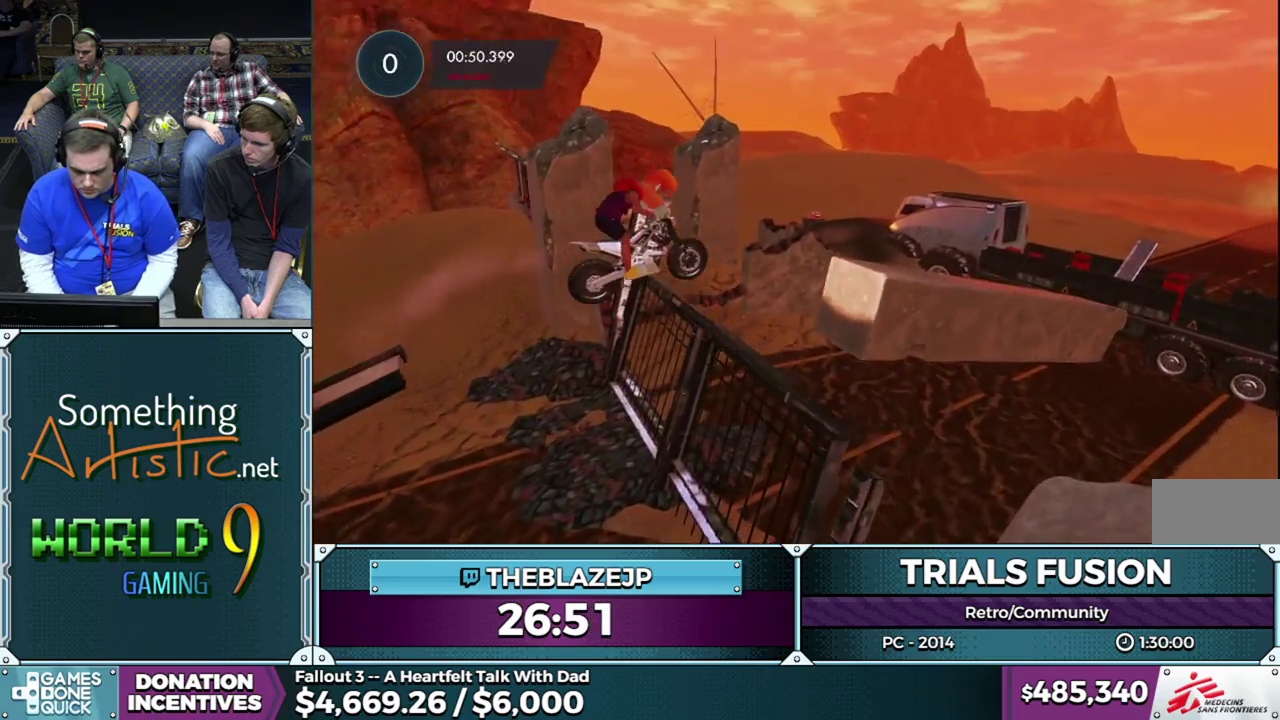
{"buttons": [], "left_stick": "left", "events": [[17, "left_stick", "center"], [217, "R2", "up"], [233, "left_stick", "right"], [467, "left_stick", "left"]]}
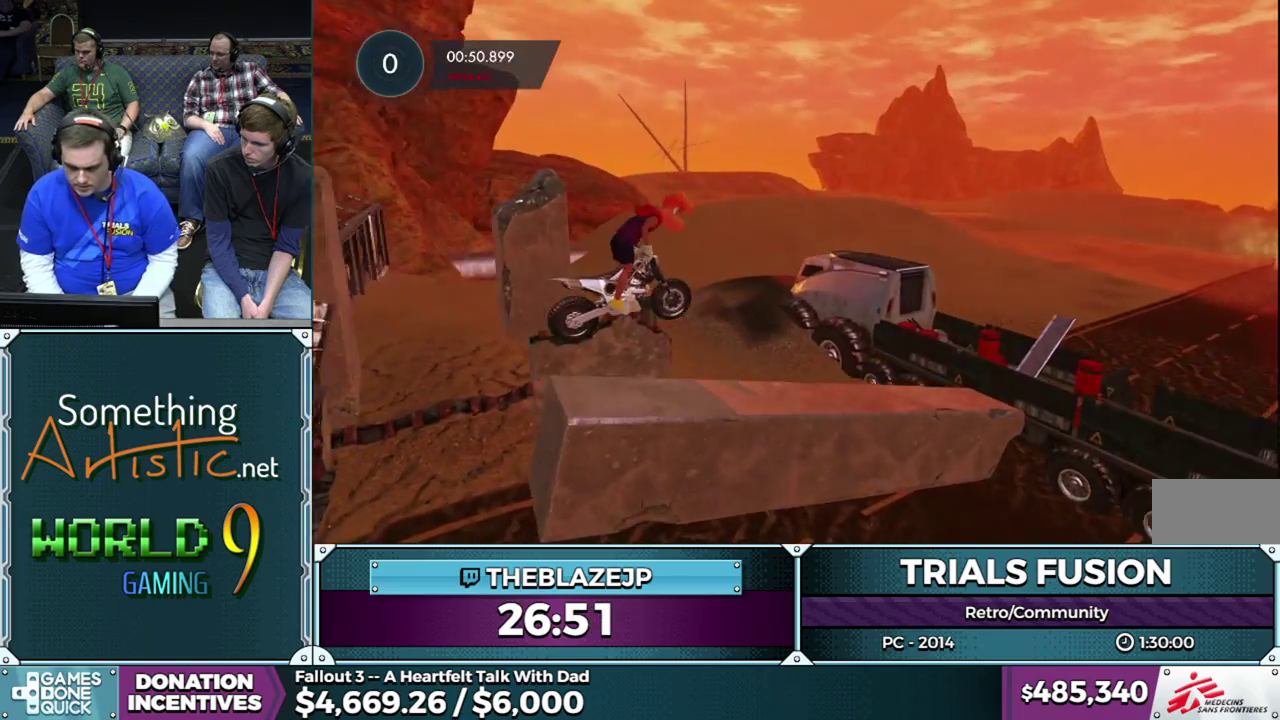
{"buttons": ["R2"], "left_stick": "left", "events": [[233, "left_stick", "center"], [383, "left_stick", "left"], [433, "R2", "down"]]}
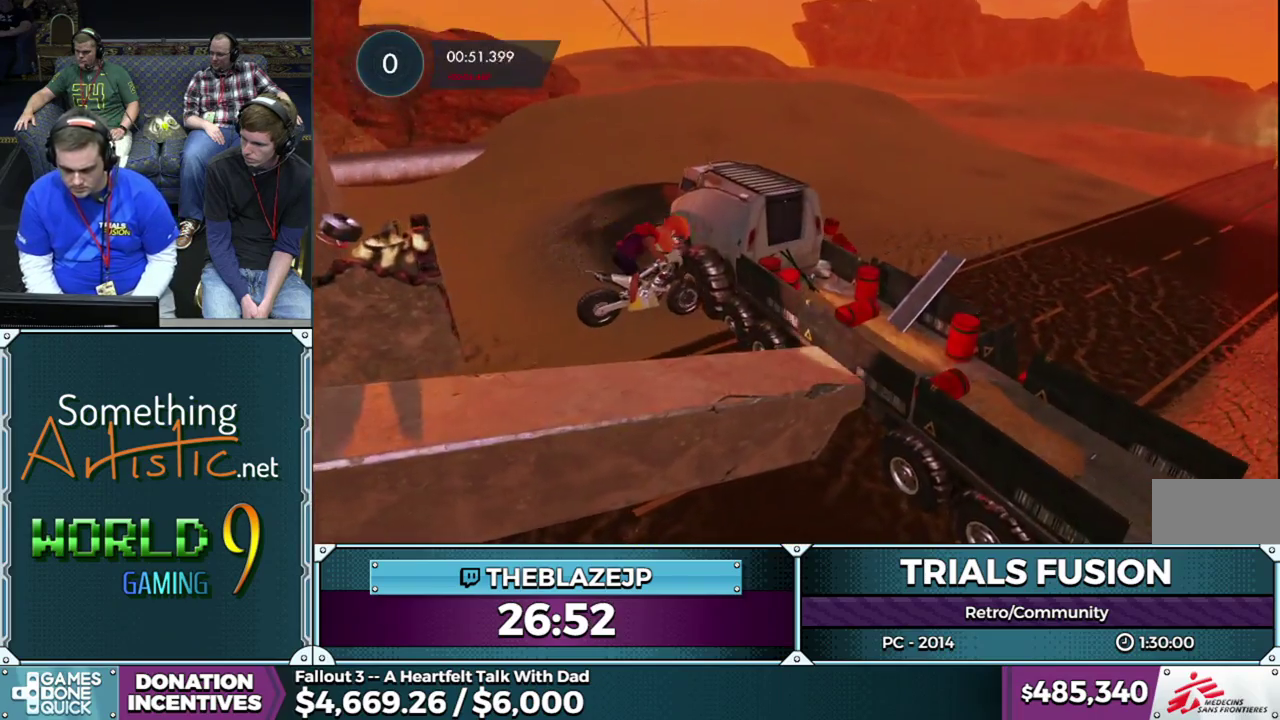
{"buttons": ["R2"], "left_stick": "center", "events": [[350, "left_stick", "right"], [500, "left_stick", "center"]]}
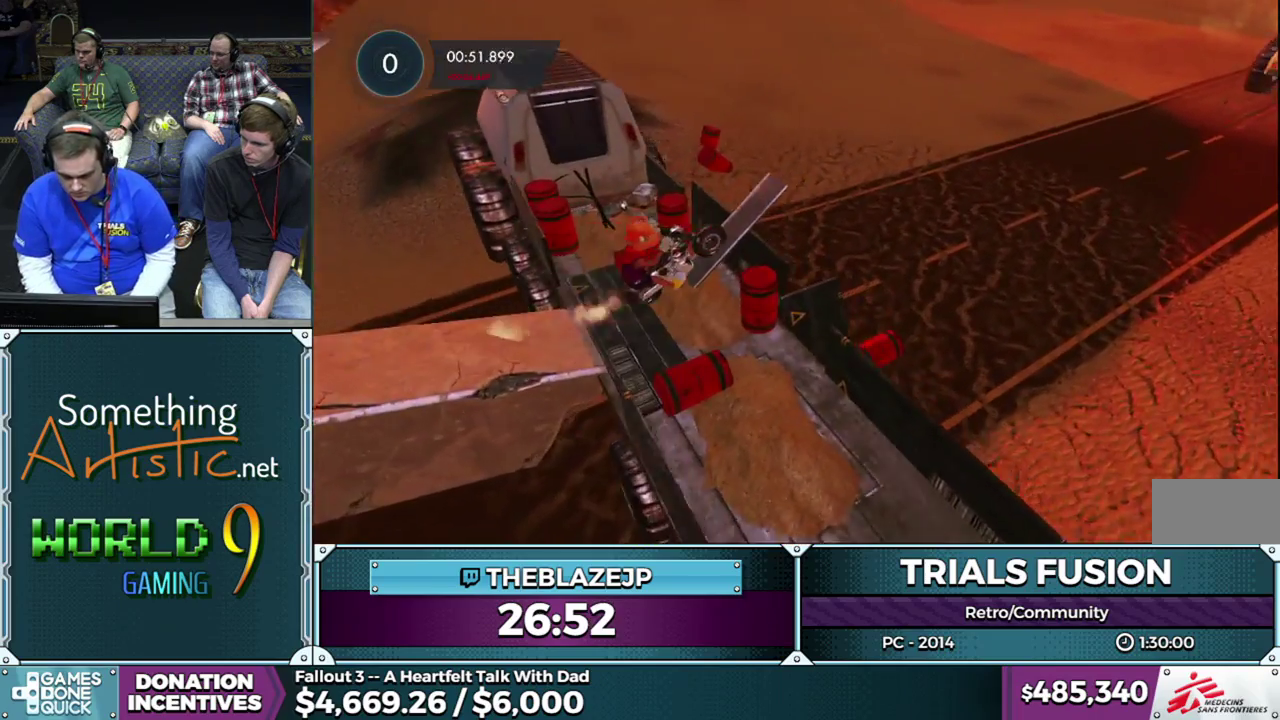
{"buttons": [], "left_stick": "right", "events": [[67, "left_stick", "right"], [417, "R2", "up"]]}
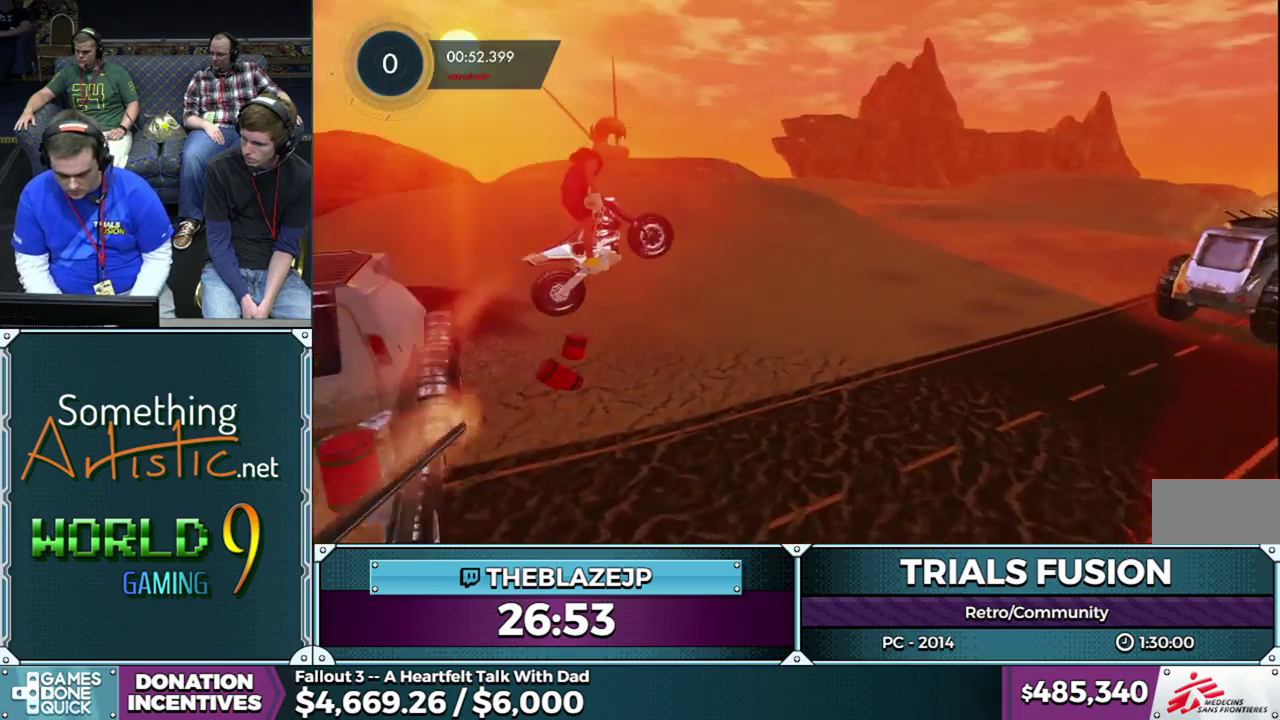
{"buttons": ["R2"], "left_stick": "center", "events": [[100, "left_stick", "left"], [200, "R2", "down"], [283, "left_stick", "center"], [317, "R2", "up"], [333, "left_stick", "left"], [367, "R2", "down"], [500, "left_stick", "center"]]}
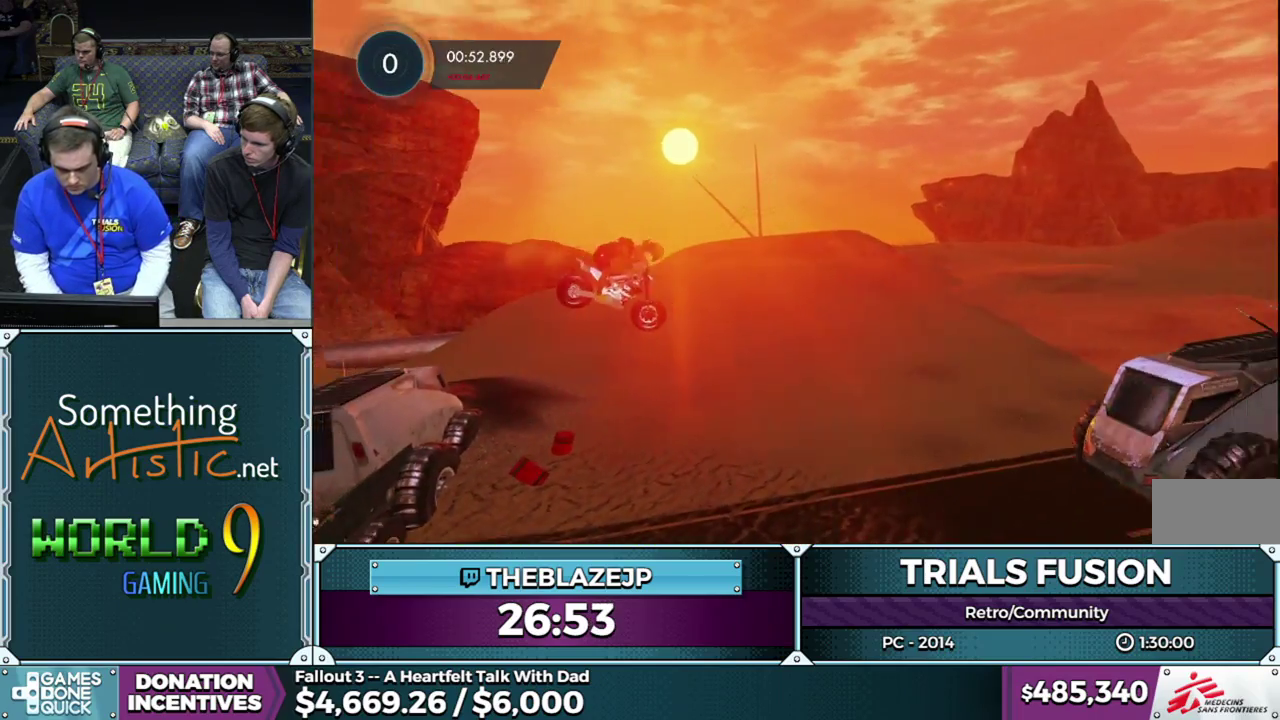
{"buttons": ["R2"], "left_stick": "center", "events": [[150, "left_stick", "left"], [283, "left_stick", "center"]]}
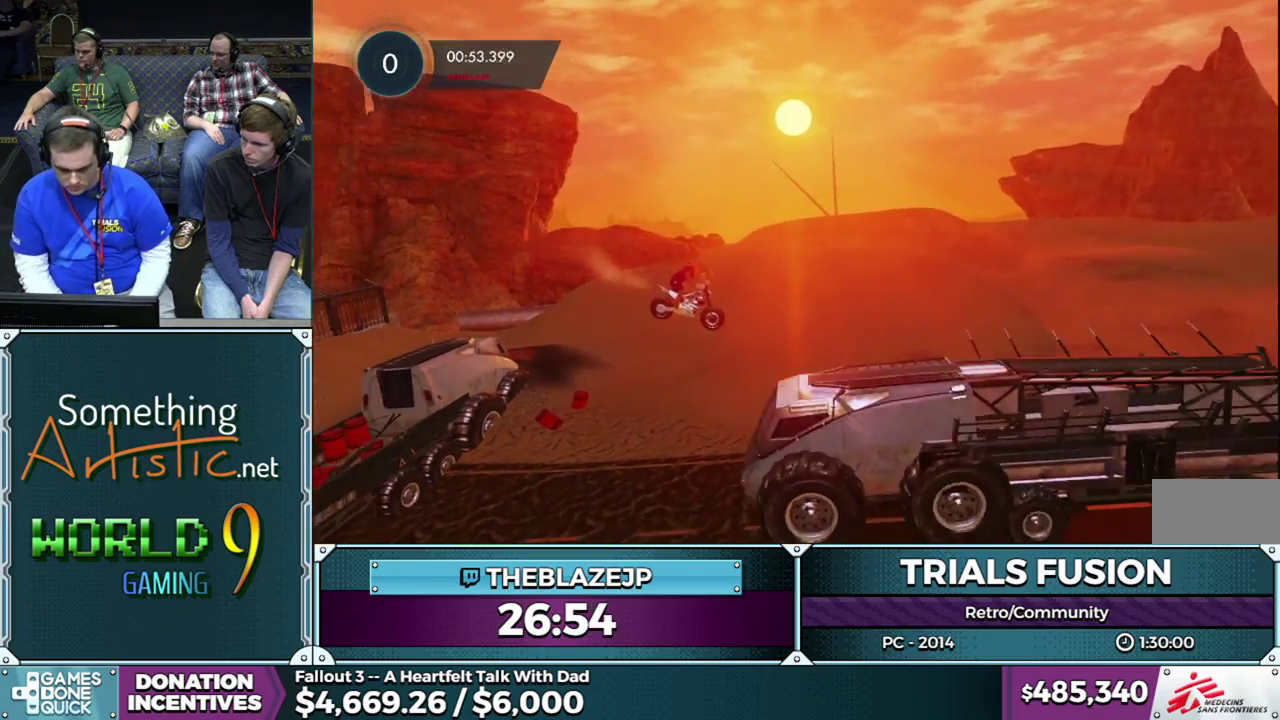
{"buttons": ["R2"], "left_stick": "center", "events": [[33, "left_stick", "left"], [167, "left_stick", "center"], [333, "left_stick", "right"], [417, "left_stick", "center"]]}
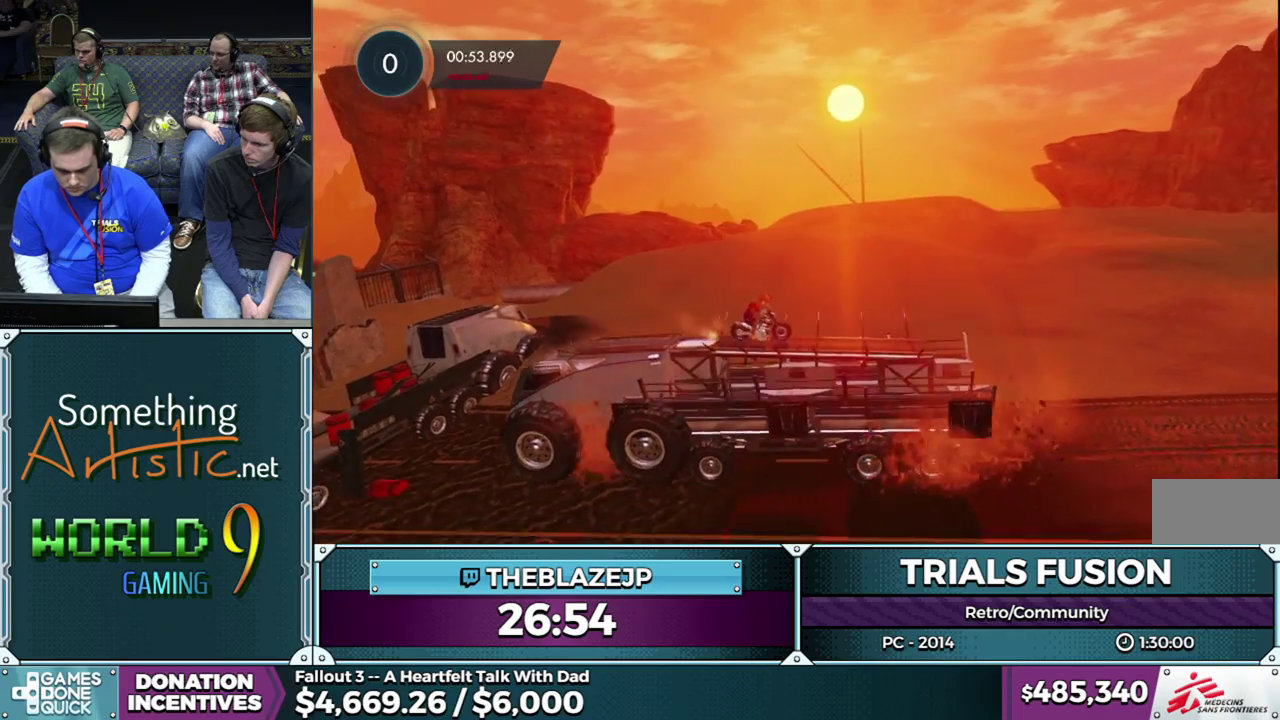
{"buttons": ["R2"], "left_stick": "center", "events": []}